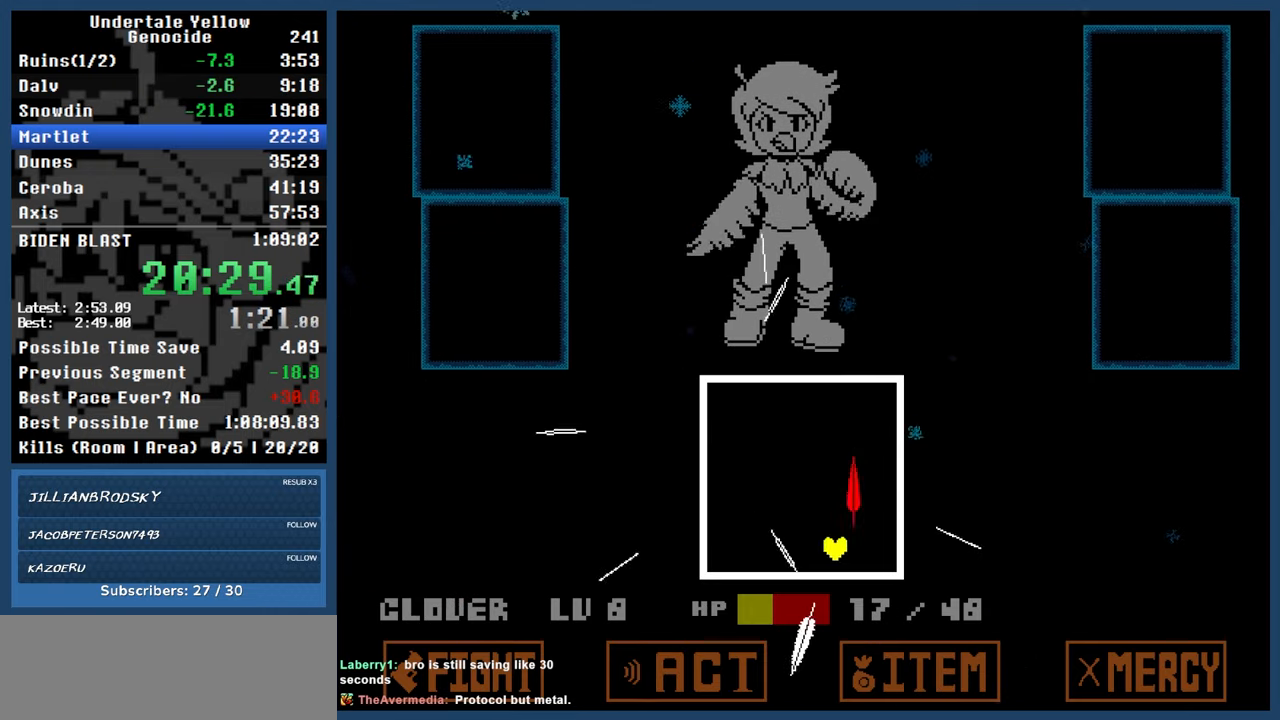
Gameplay with keyboard; each line is a JSON object with the keys held at the frame after it. "events" lists presses ("down") and releases ("up") of "automash", "c", "down", "left", "return", "right", "shift", "up", "x" and "z" between this image and that frame as [ms after this image, input, new state], when the widget could be followed in between. No other keys are recorded. Mouse input is not recorded. Key names are as the overlay labels them; some are game actions (e.g. jump) rather than physical keys.
{"keys": ["left", "up"], "events": []}
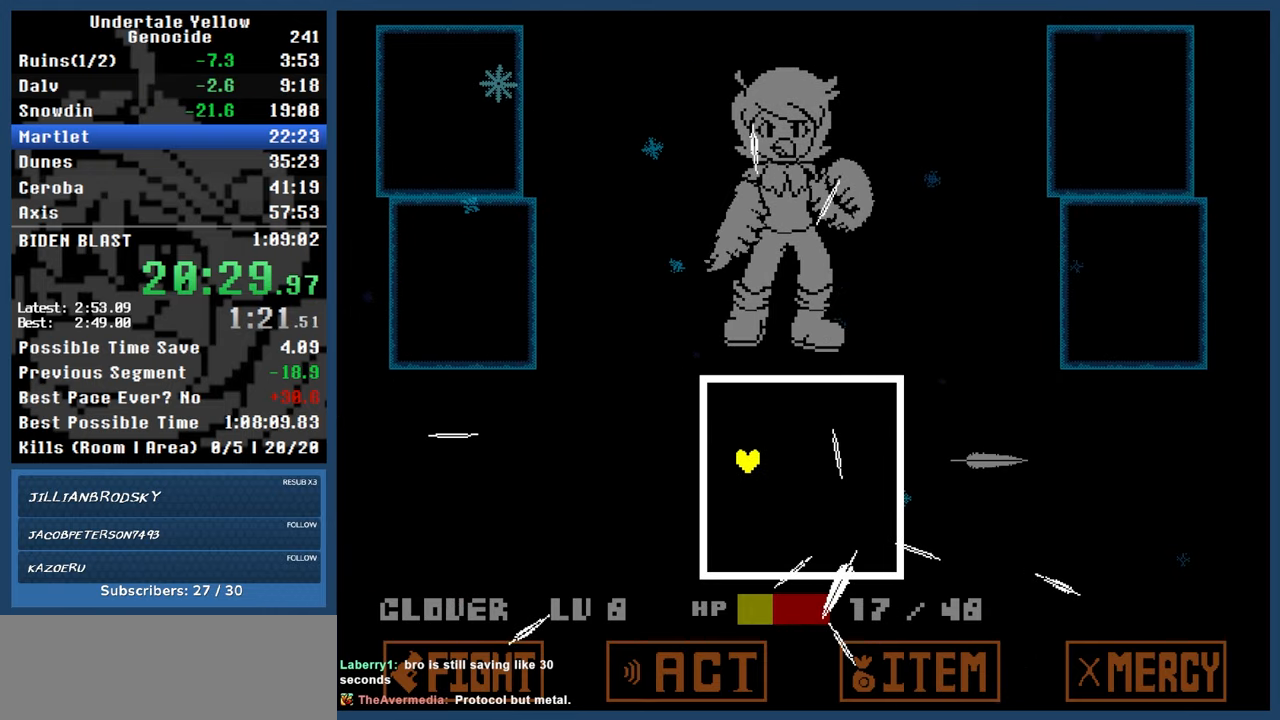
{"keys": [], "events": [[100, "left", "up"], [150, "up", "up"]]}
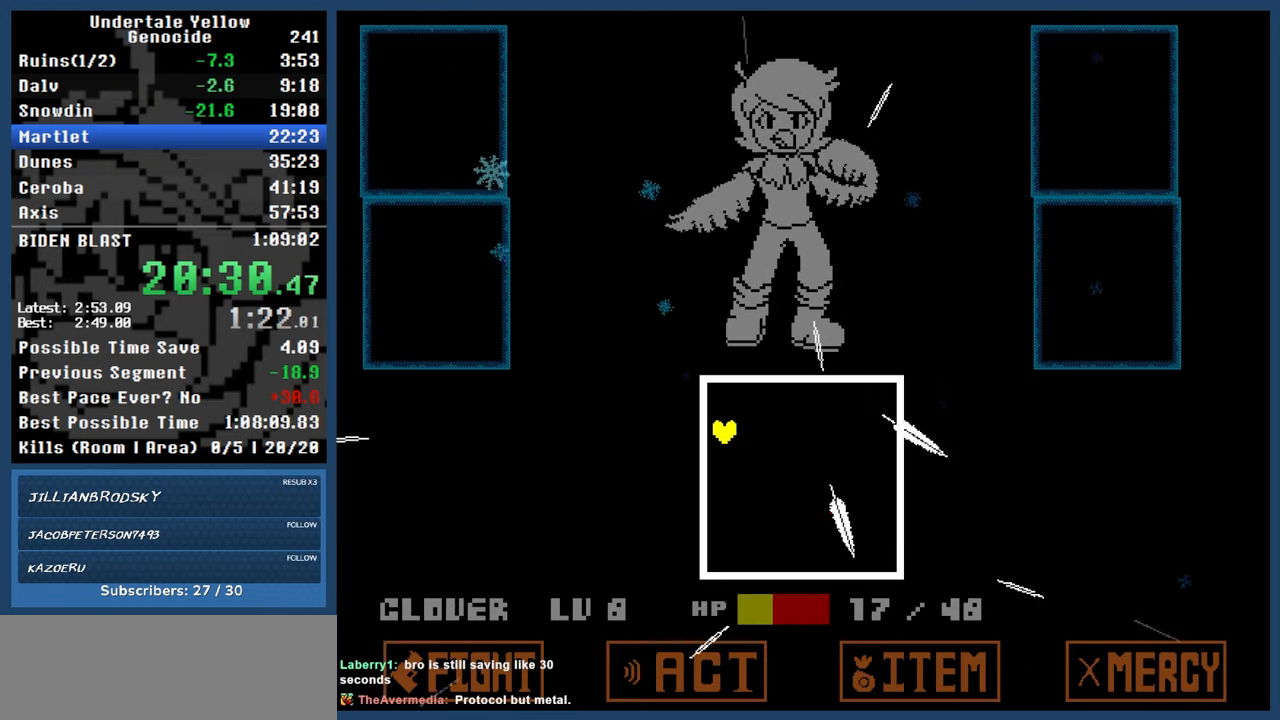
{"keys": ["down"], "events": [[67, "down", "down"]]}
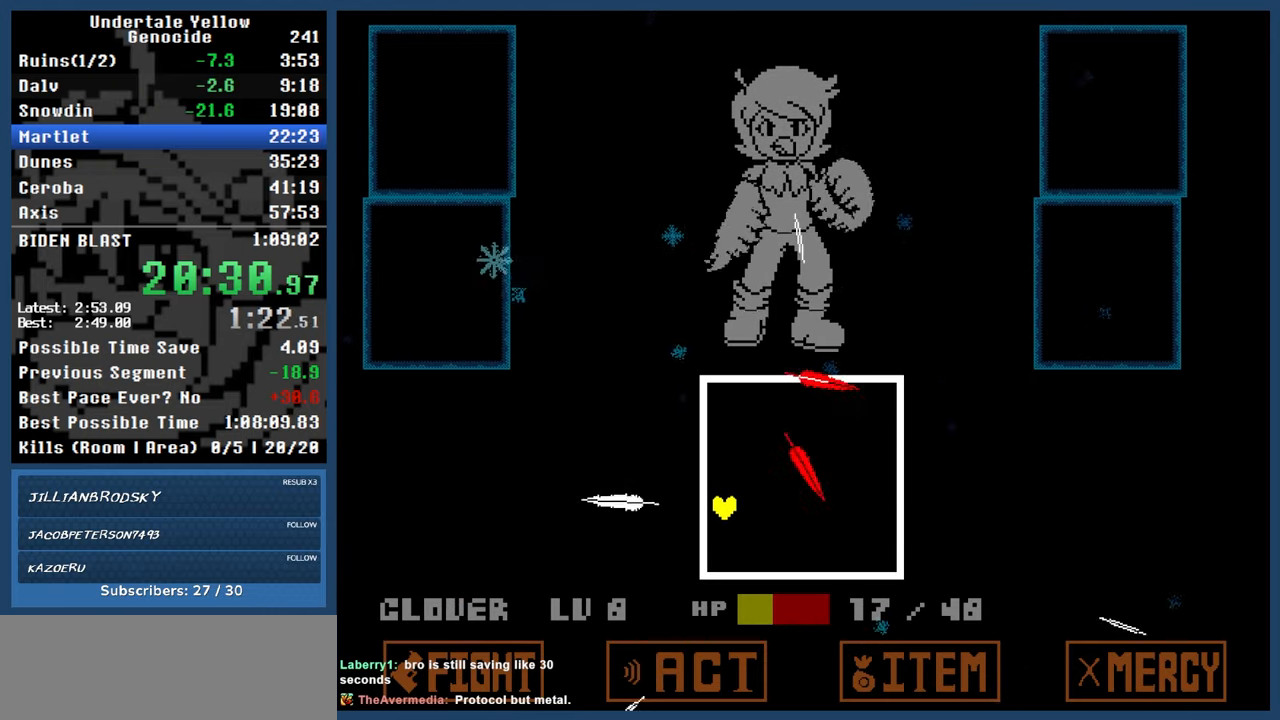
{"keys": ["right"], "events": [[317, "down", "up"], [317, "right", "down"]]}
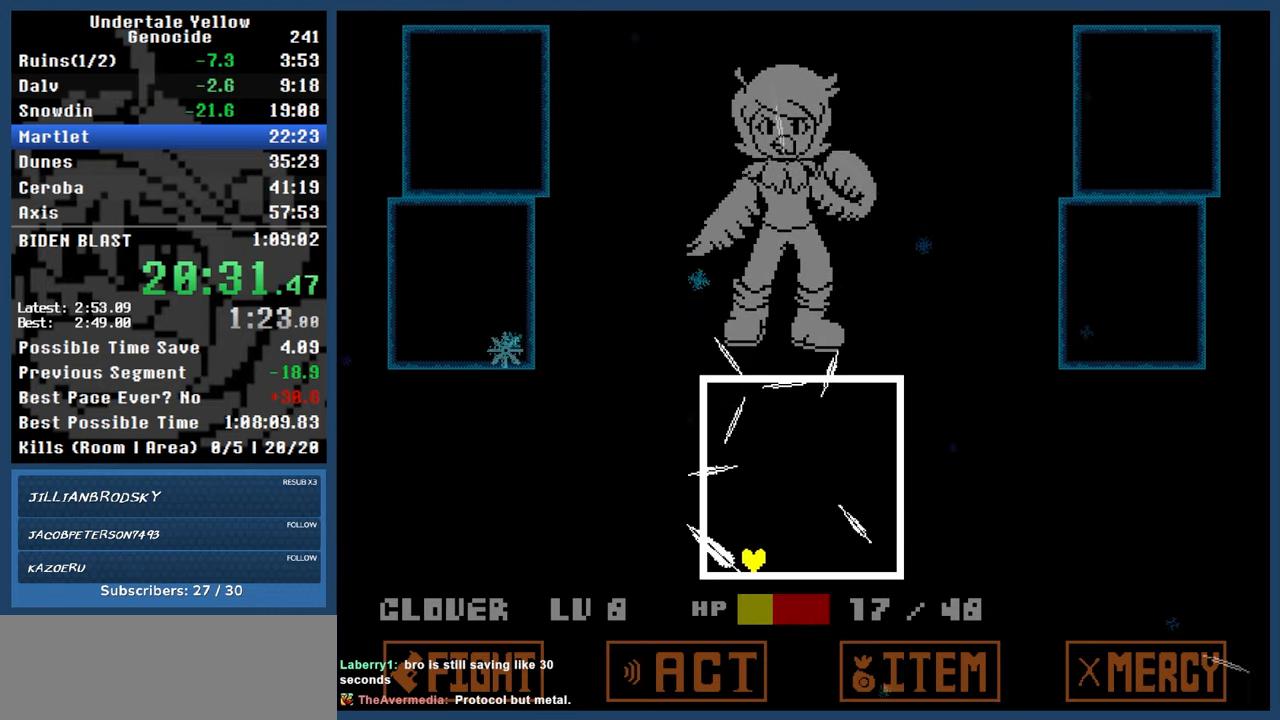
{"keys": ["right", "up"], "events": [[383, "up", "down"]]}
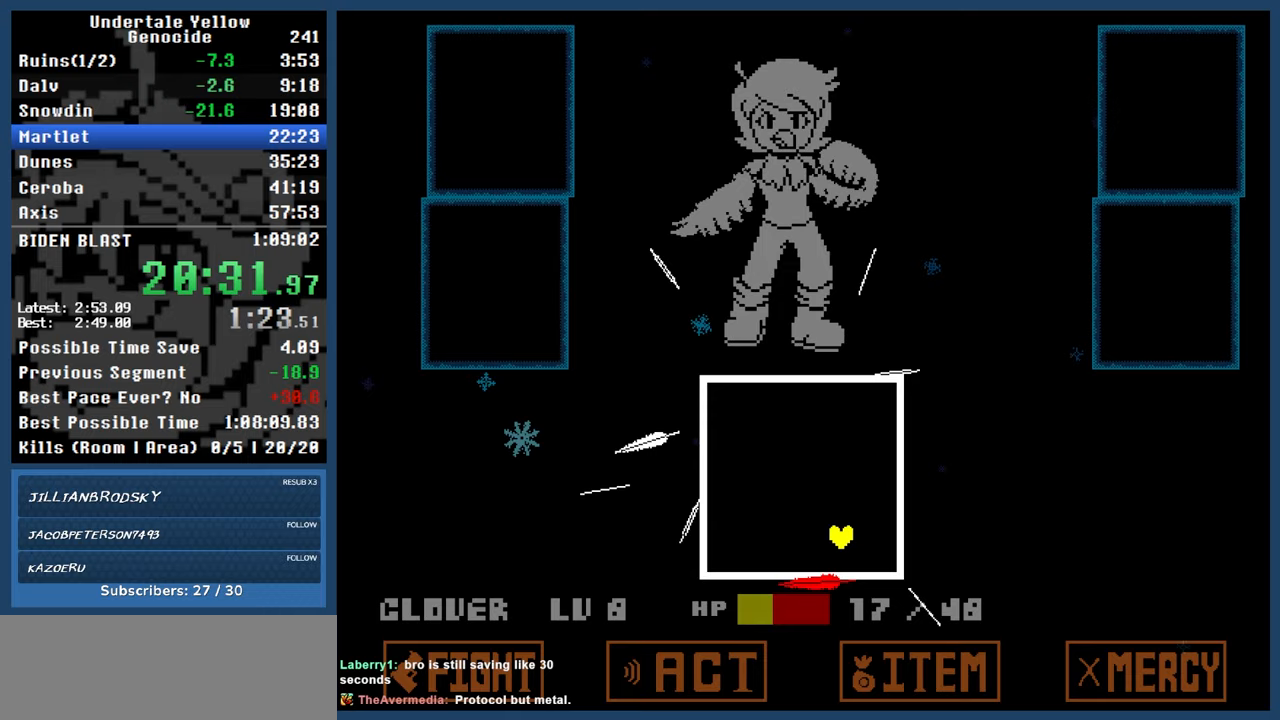
{"keys": ["up"], "events": [[267, "right", "up"]]}
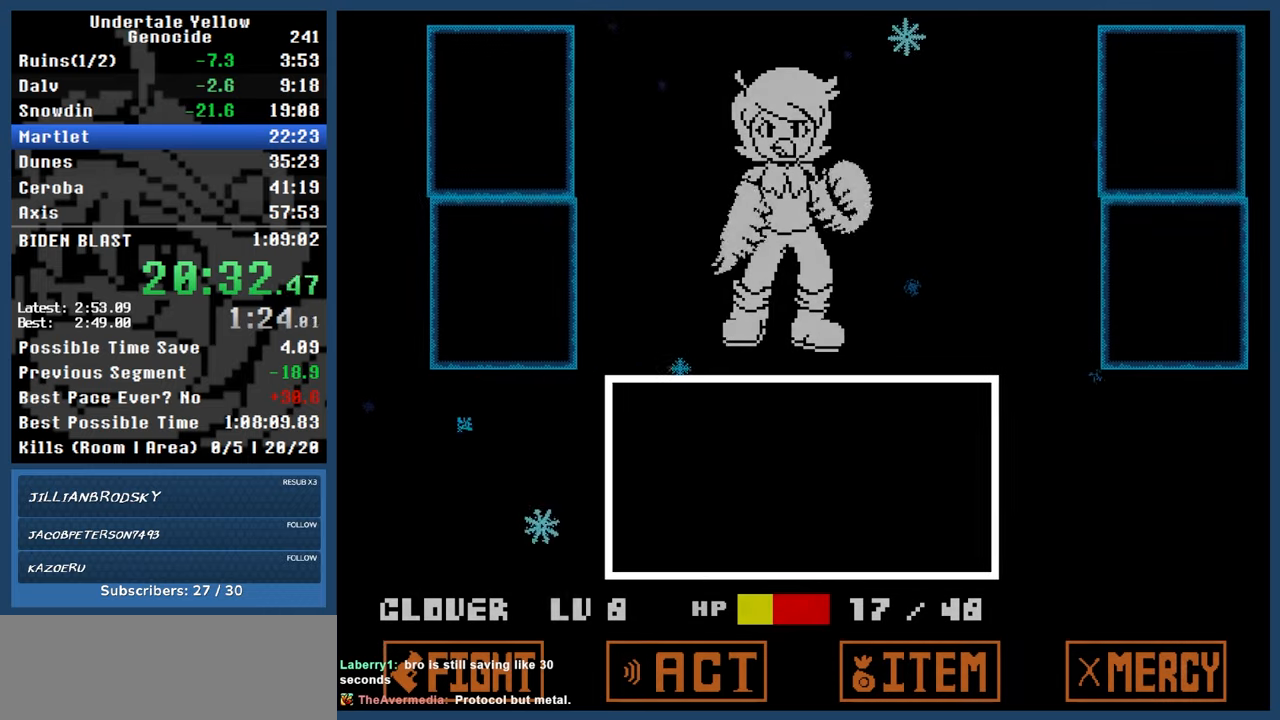
{"keys": [], "events": [[83, "up", "up"], [317, "return", "down"], [417, "return", "up"], [417, "z", "down"], [467, "z", "up"]]}
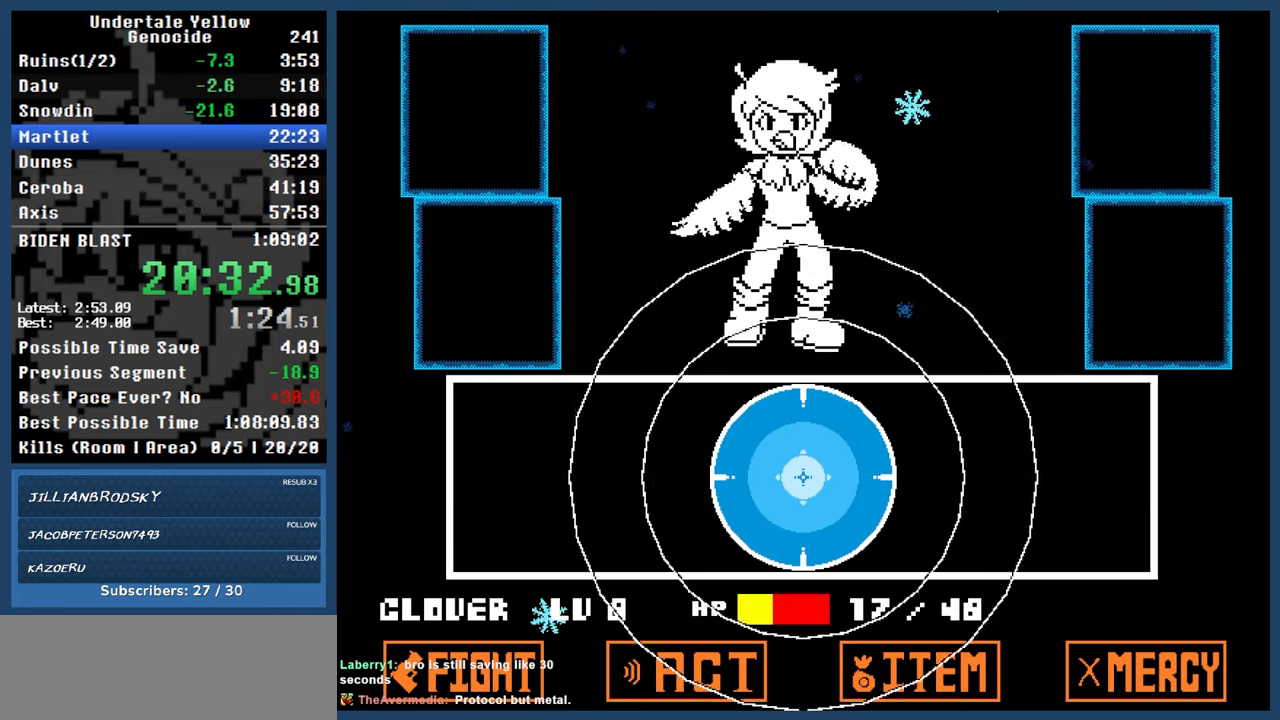
{"keys": [], "events": []}
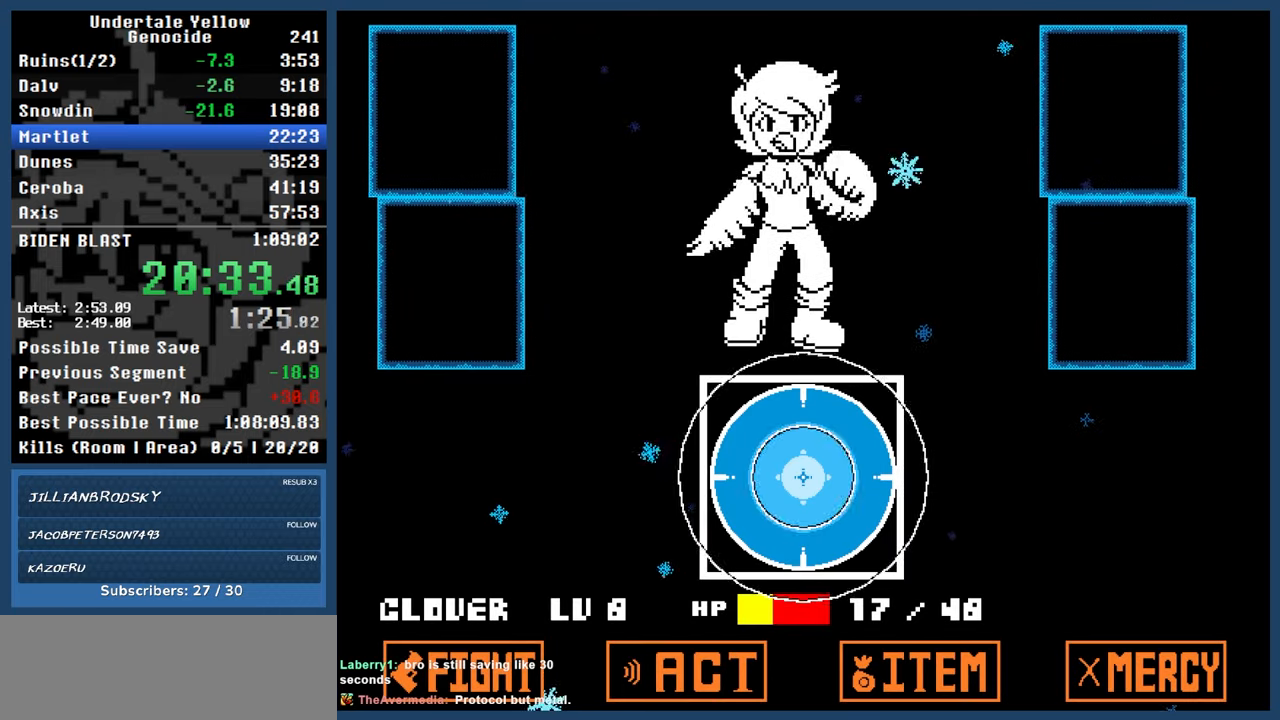
{"keys": ["return"], "events": [[167, "return", "down"], [300, "return", "up"], [500, "return", "down"]]}
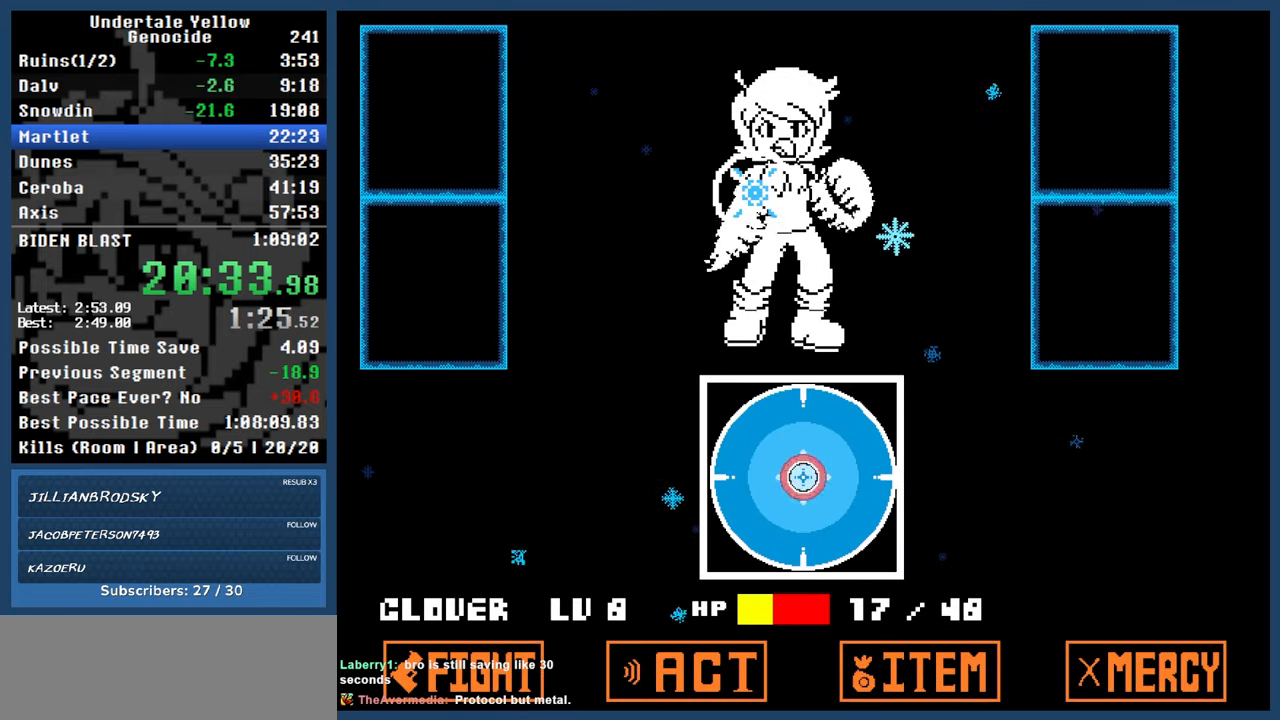
{"keys": ["automash"], "events": [[133, "automash", "down"], [133, "return", "up"]]}
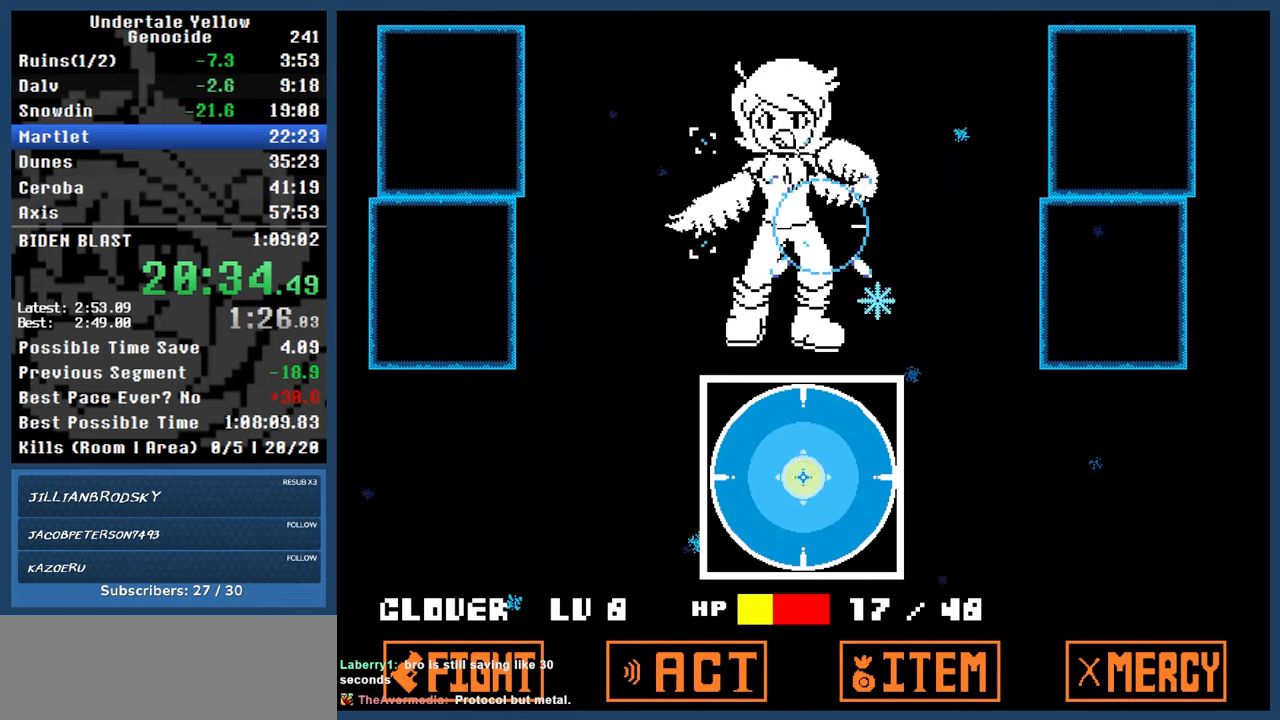
{"keys": ["automash"], "events": []}
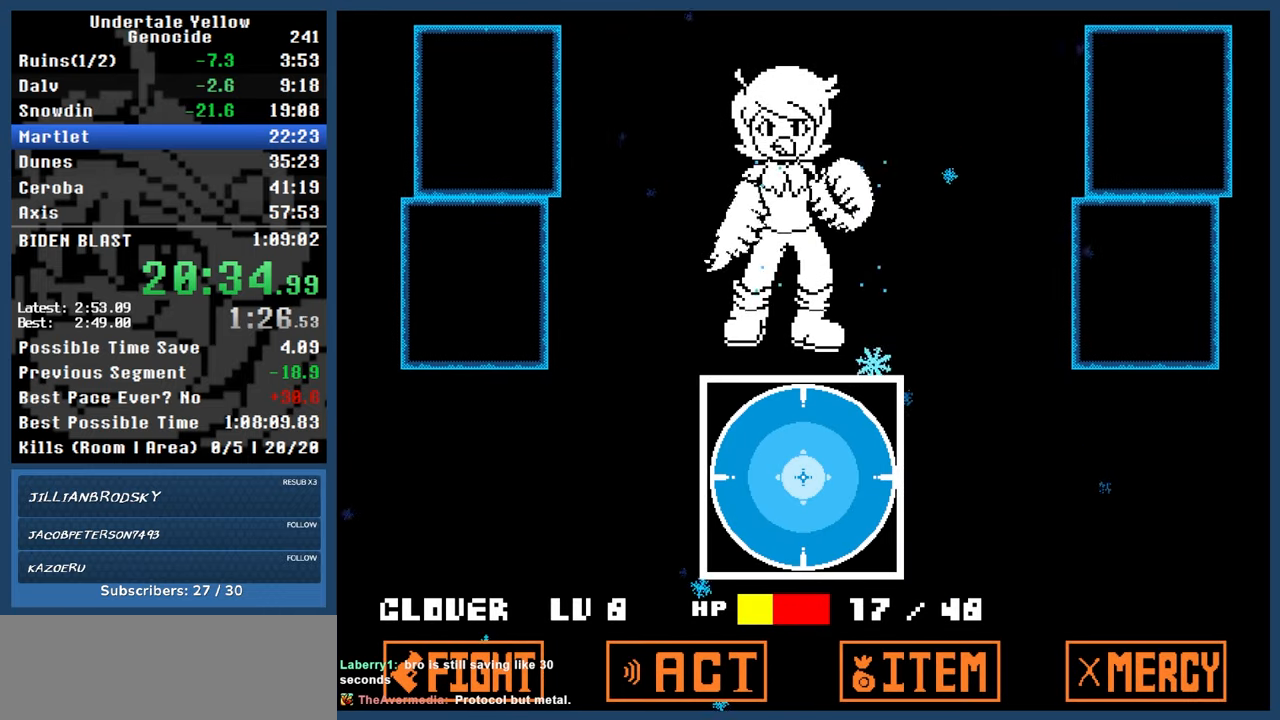
{"keys": ["automash"], "events": []}
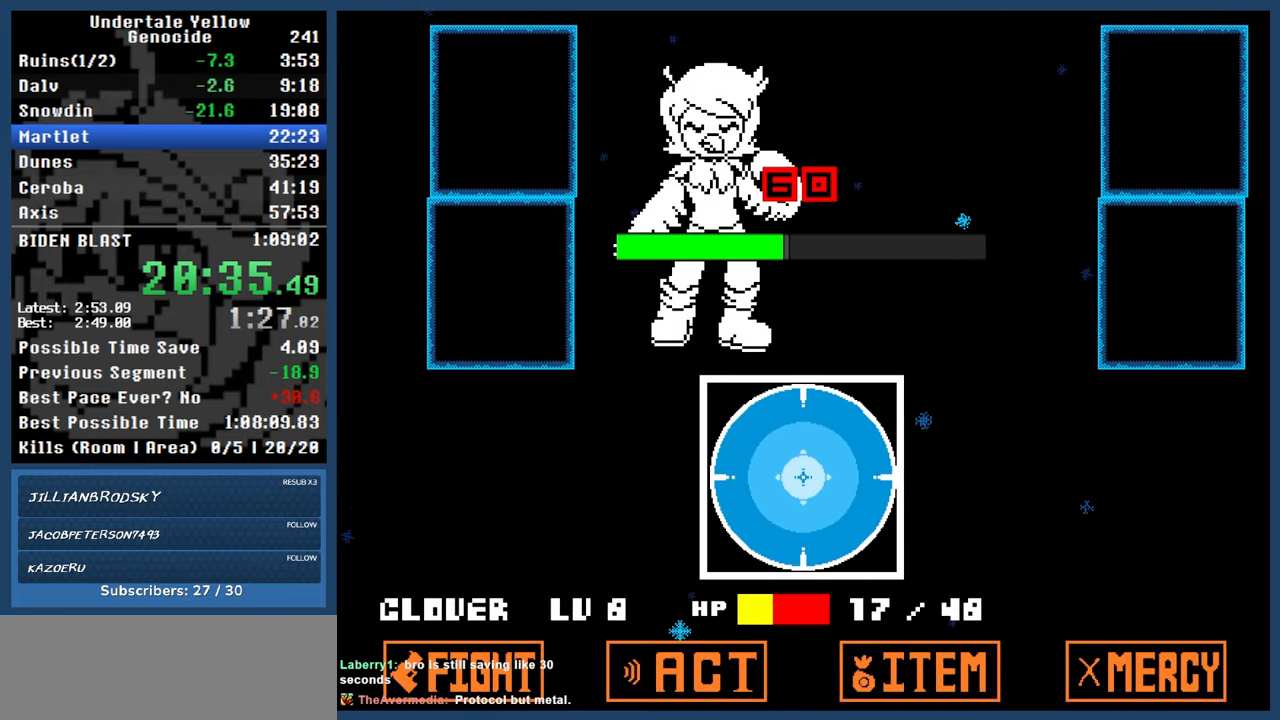
{"keys": ["automash"], "events": []}
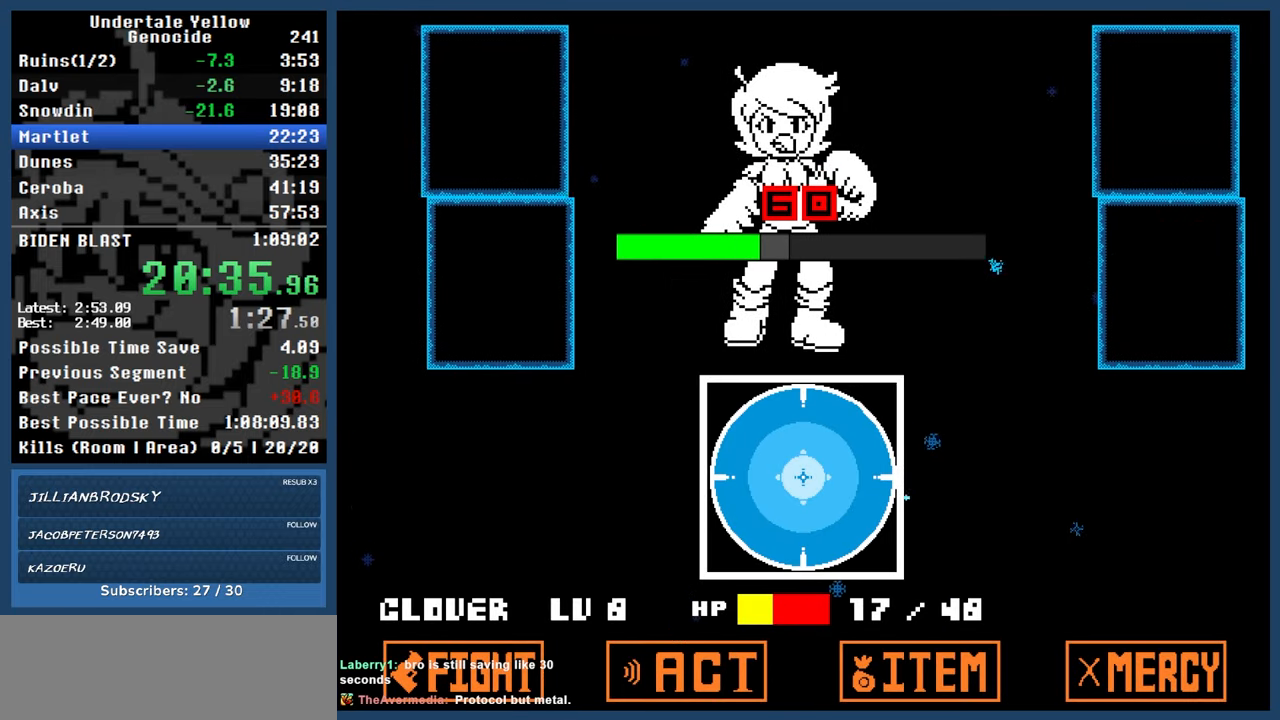
{"keys": ["automash"], "events": []}
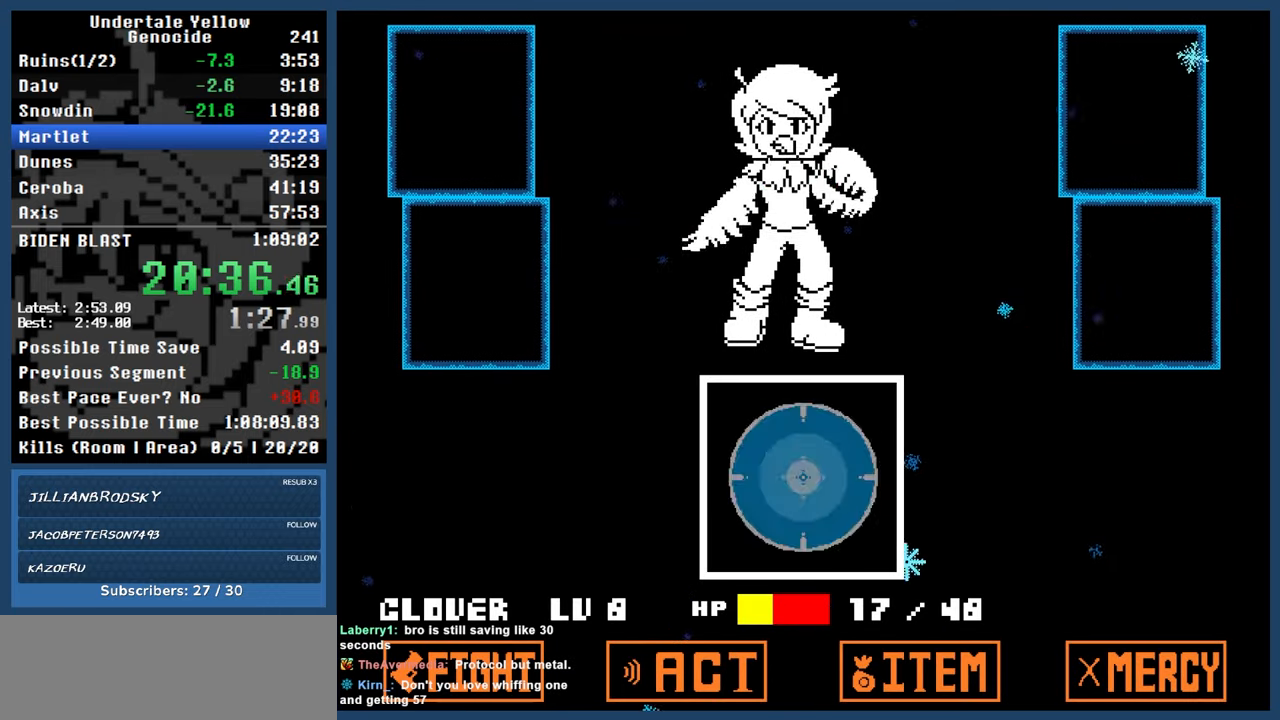
{"keys": ["automash"], "events": []}
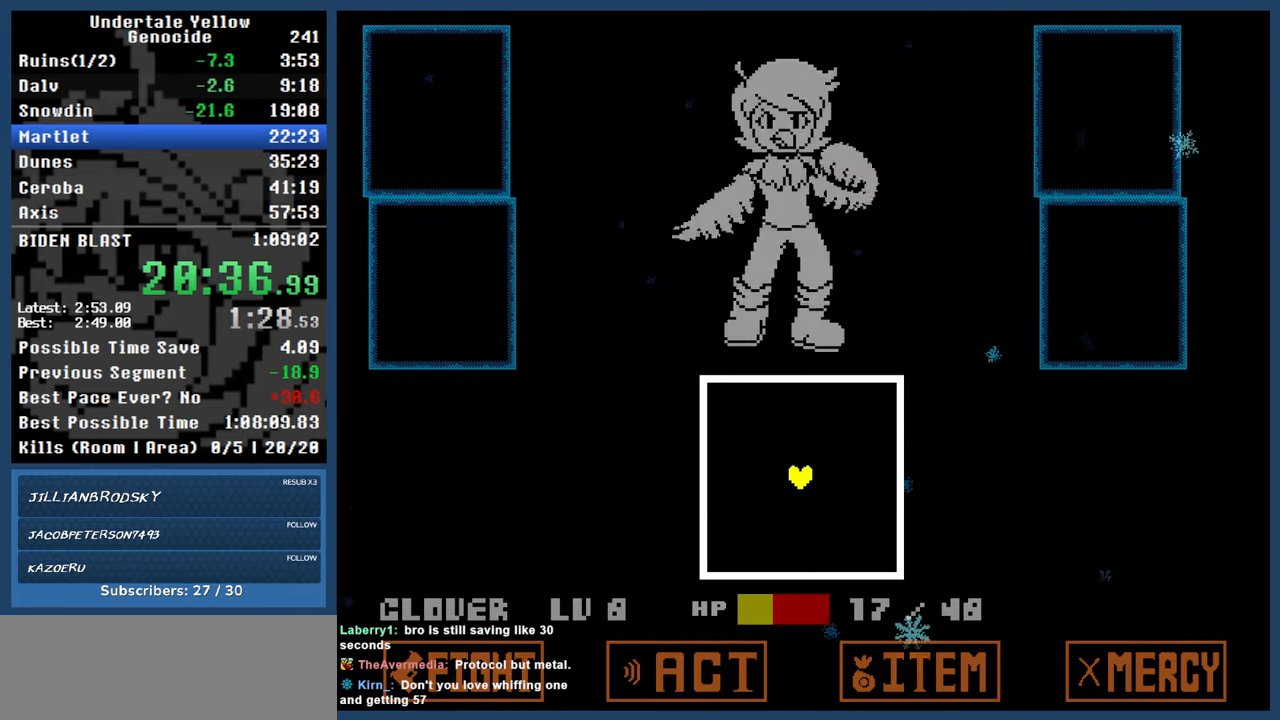
{"keys": [], "events": [[83, "automash", "up"]]}
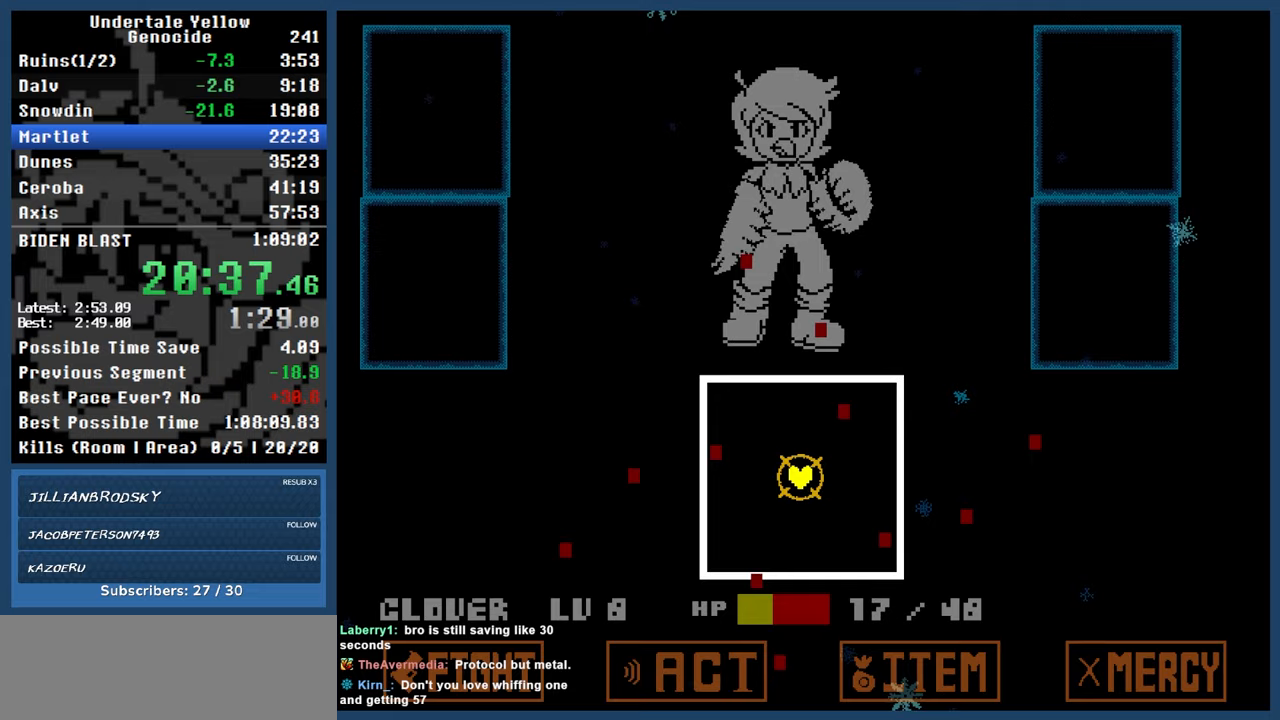
{"keys": ["left", "up"], "events": [[17, "left", "down"], [17, "up", "down"]]}
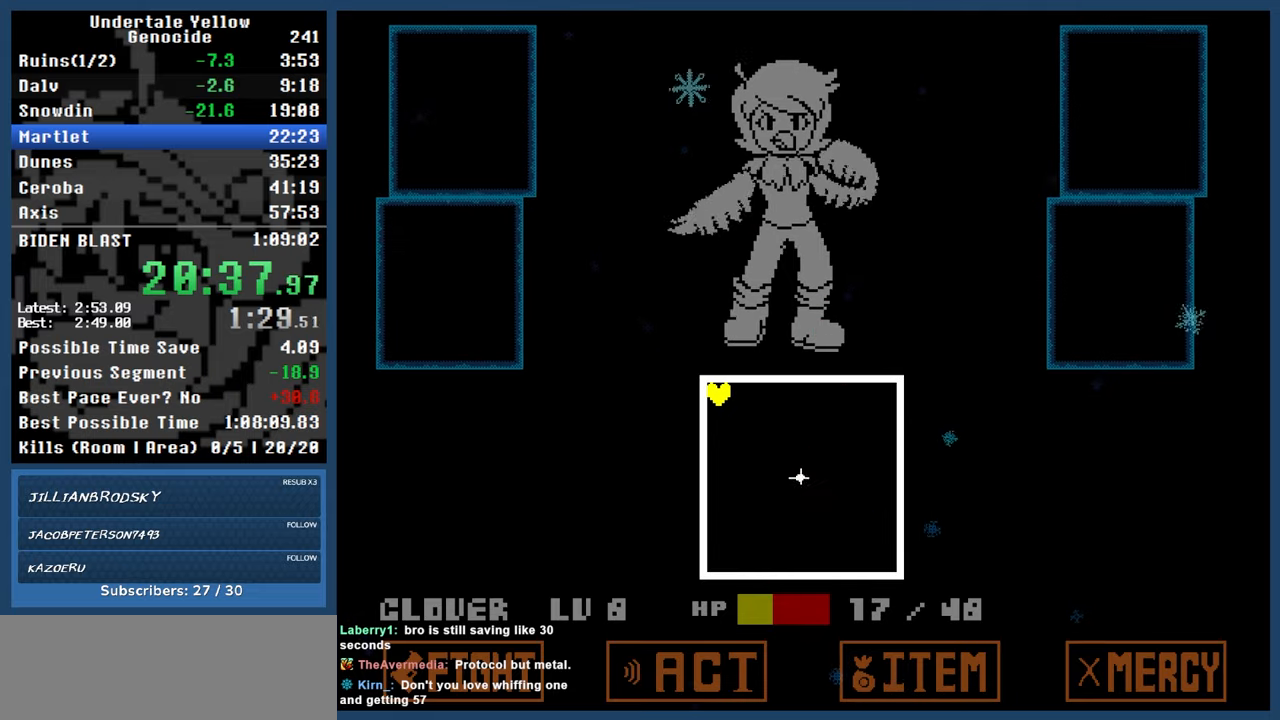
{"keys": ["down", "right"], "events": [[67, "up", "up"], [117, "left", "up"], [300, "down", "down"], [300, "right", "down"]]}
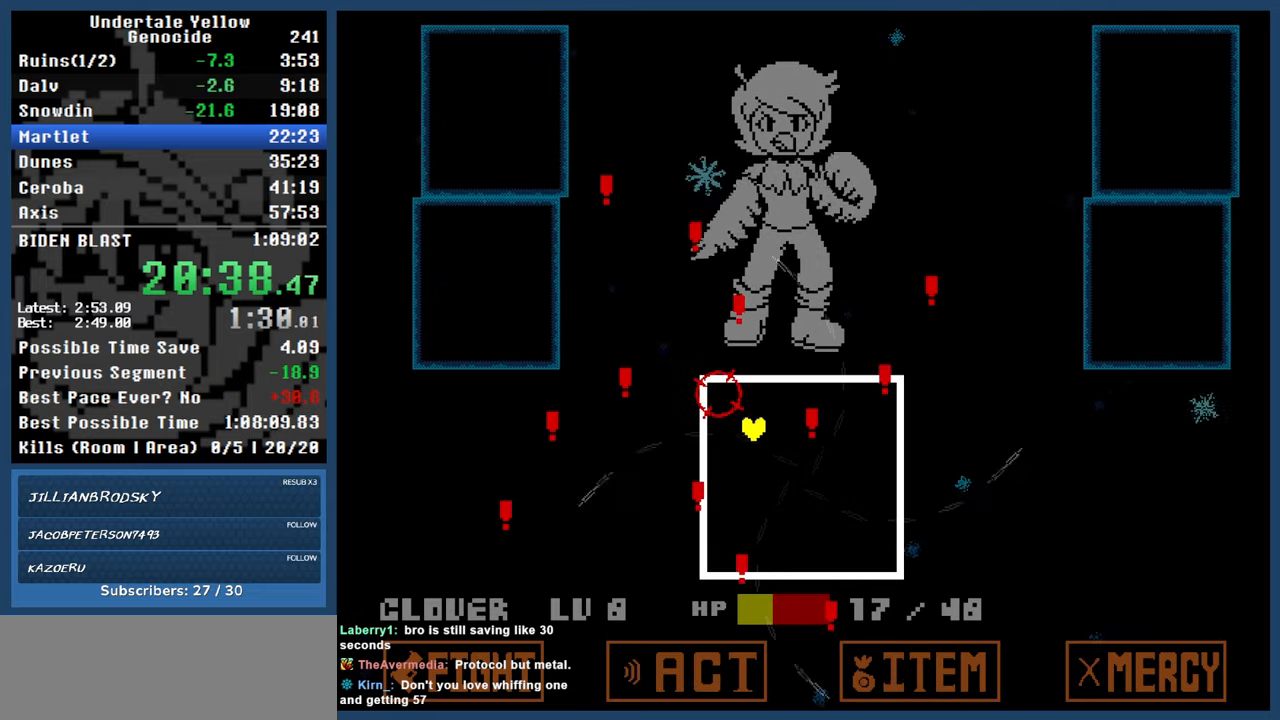
{"keys": ["down", "right"], "events": []}
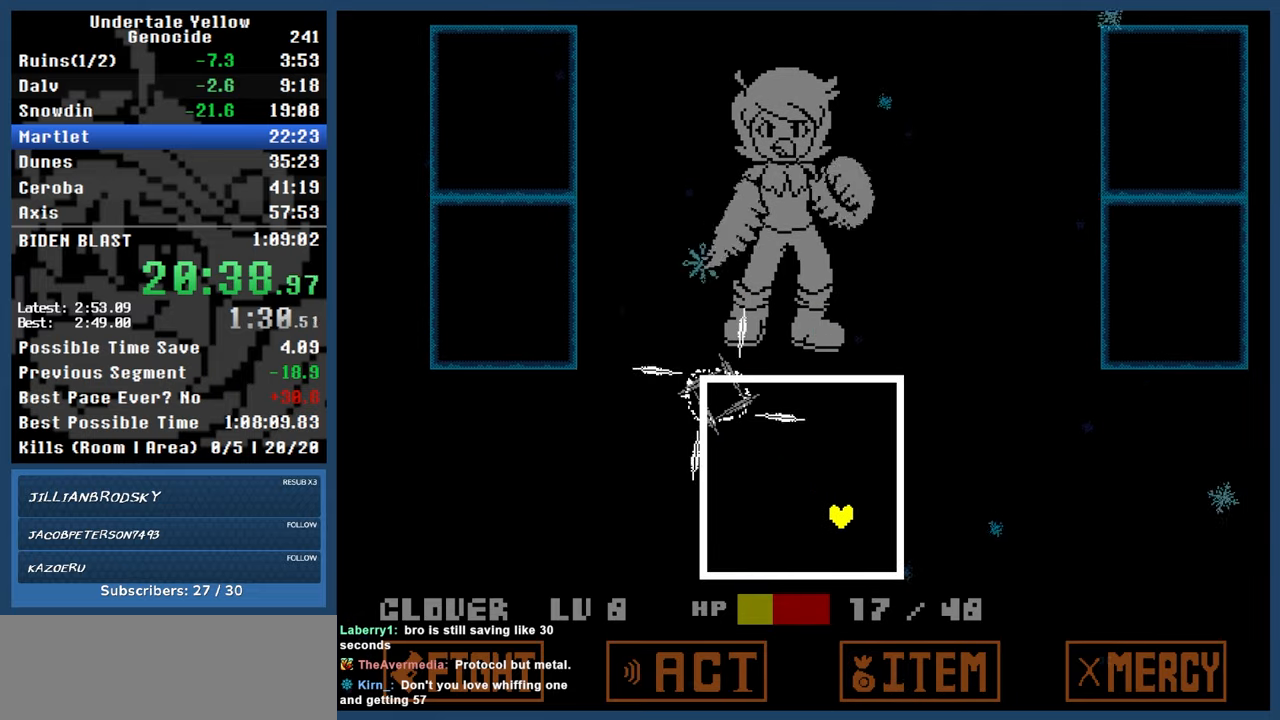
{"keys": ["left", "up"], "events": [[67, "down", "up"], [67, "right", "up"], [117, "left", "down"], [150, "up", "down"]]}
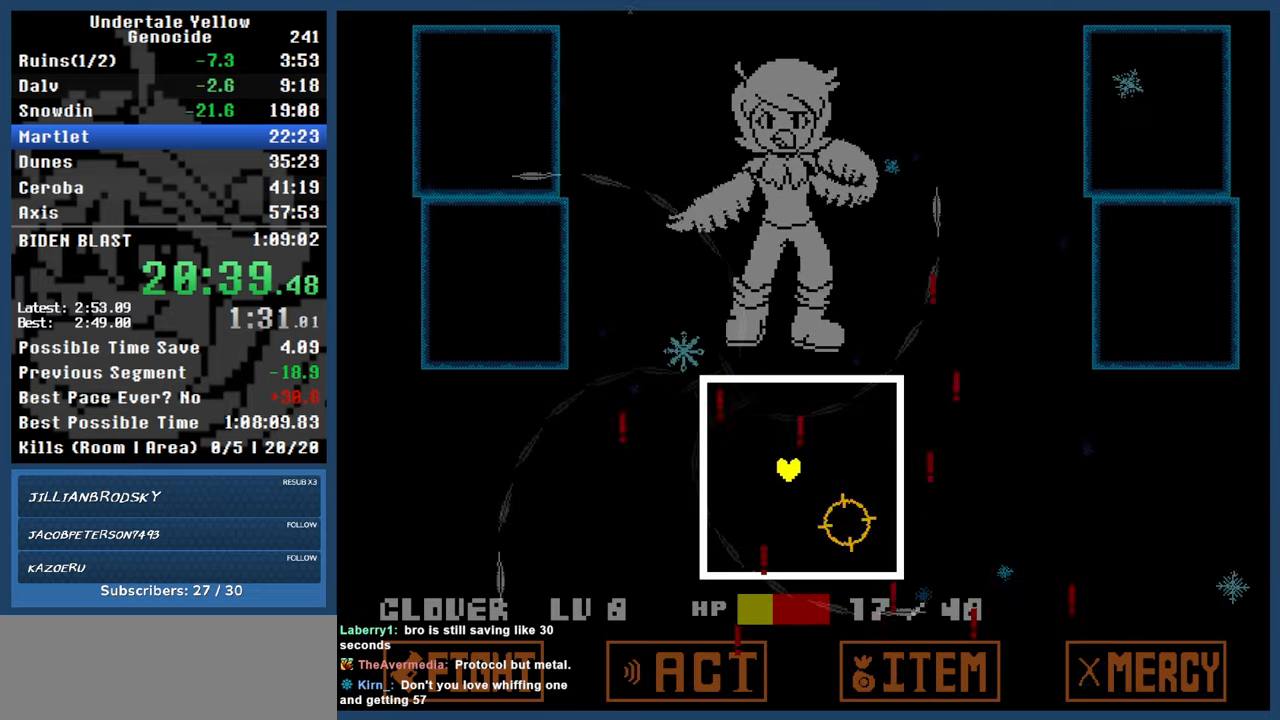
{"keys": [], "events": [[217, "up", "up"], [267, "down", "down"], [500, "down", "up"], [500, "left", "up"]]}
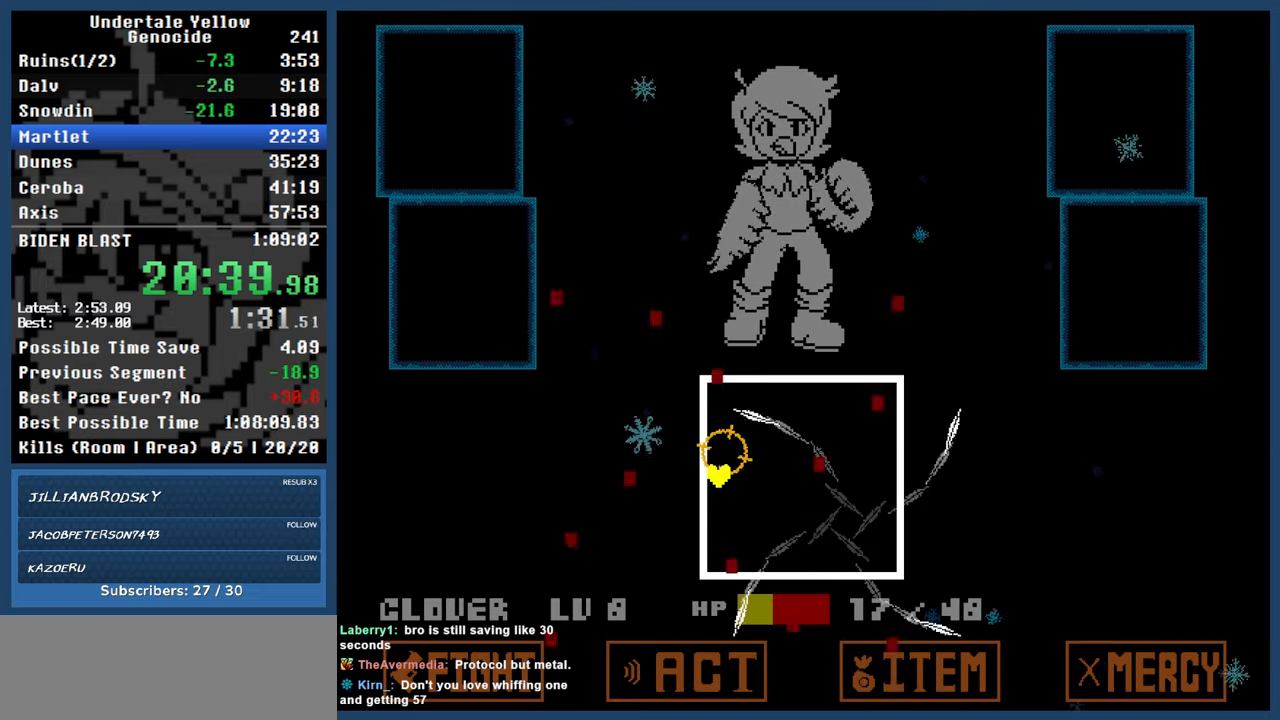
{"keys": ["right"], "events": [[83, "down", "down"], [83, "right", "down"], [467, "down", "up"]]}
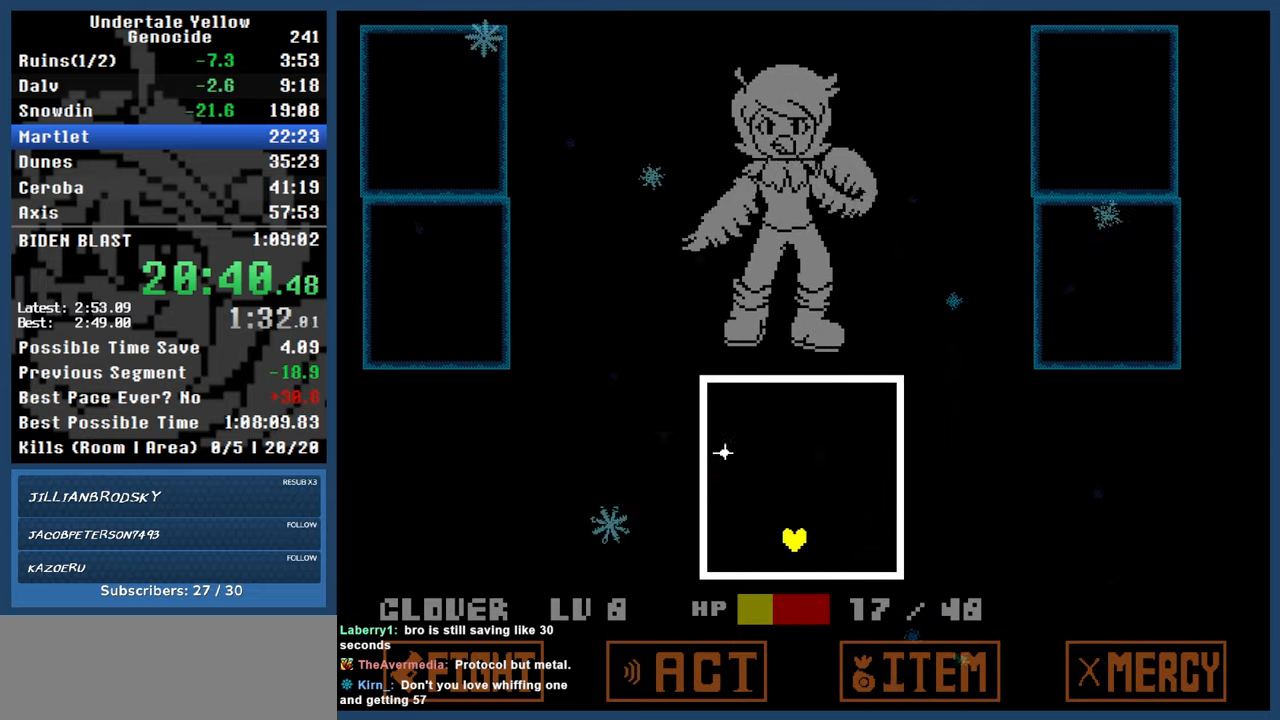
{"keys": ["up"], "events": [[250, "up", "down"], [383, "right", "up"]]}
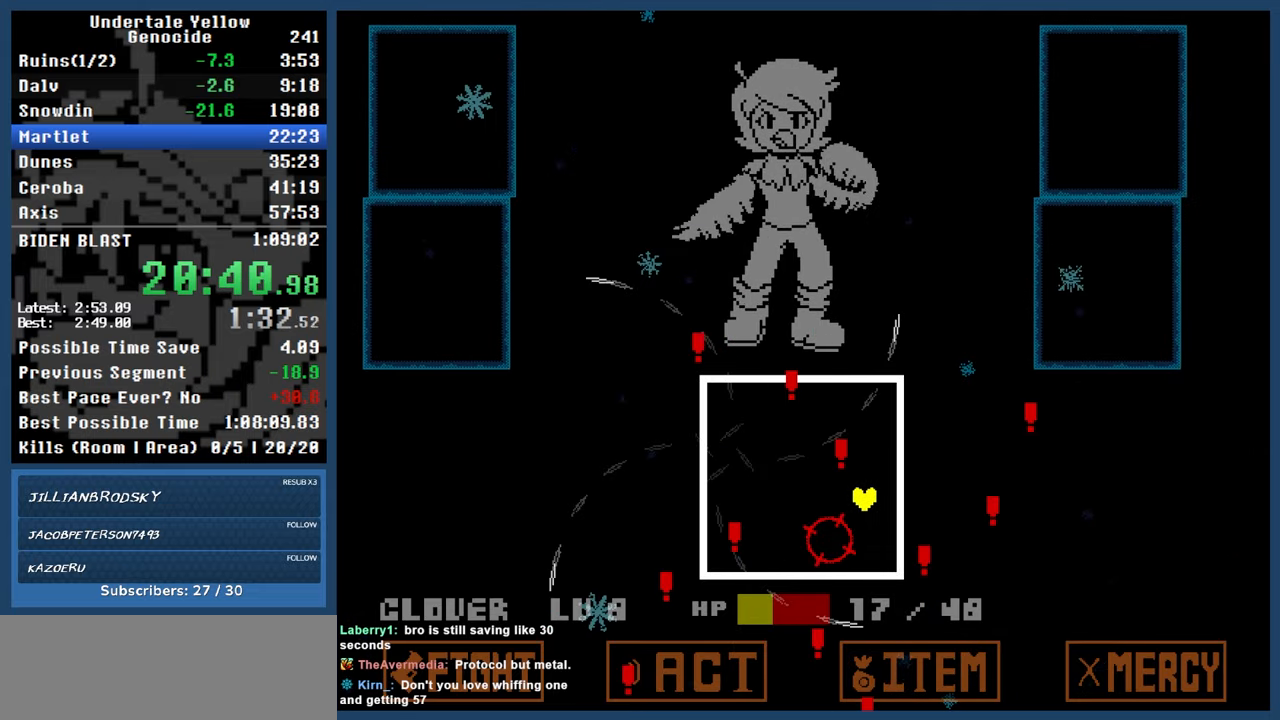
{"keys": ["right", "up"], "events": [[450, "right", "down"]]}
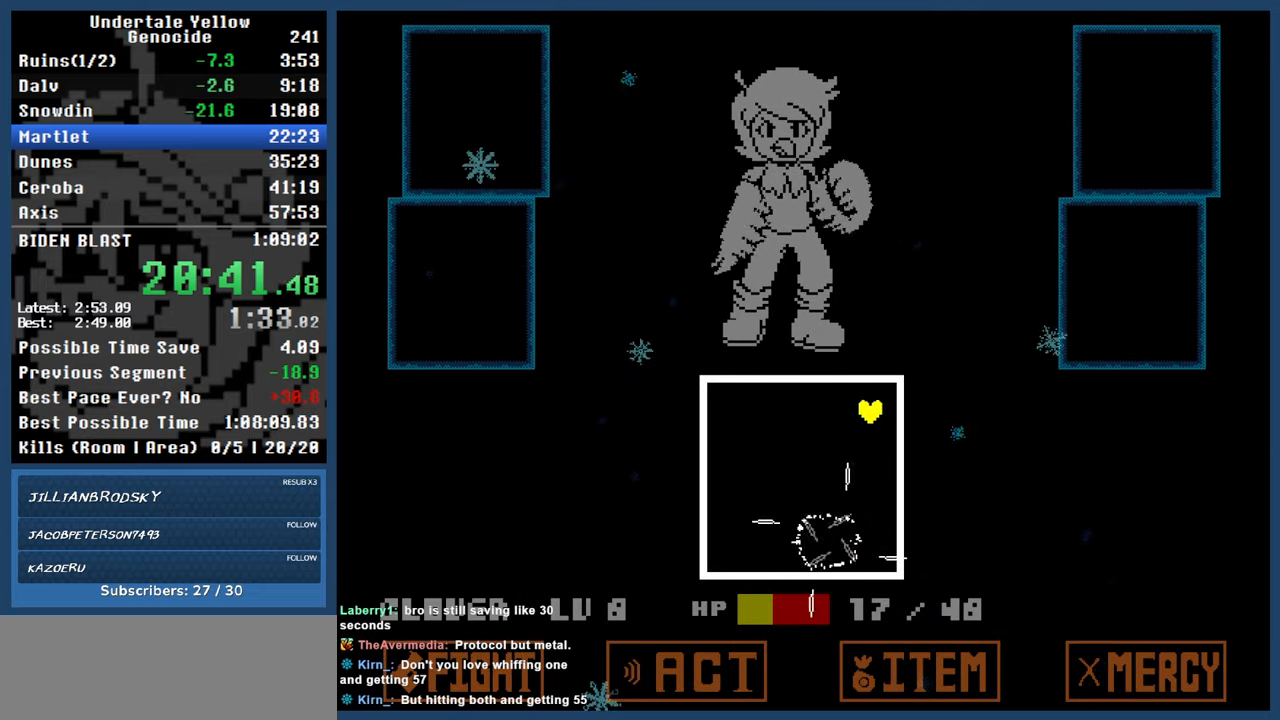
{"keys": ["left"], "events": [[50, "right", "up"], [50, "up", "up"], [183, "left", "down"]]}
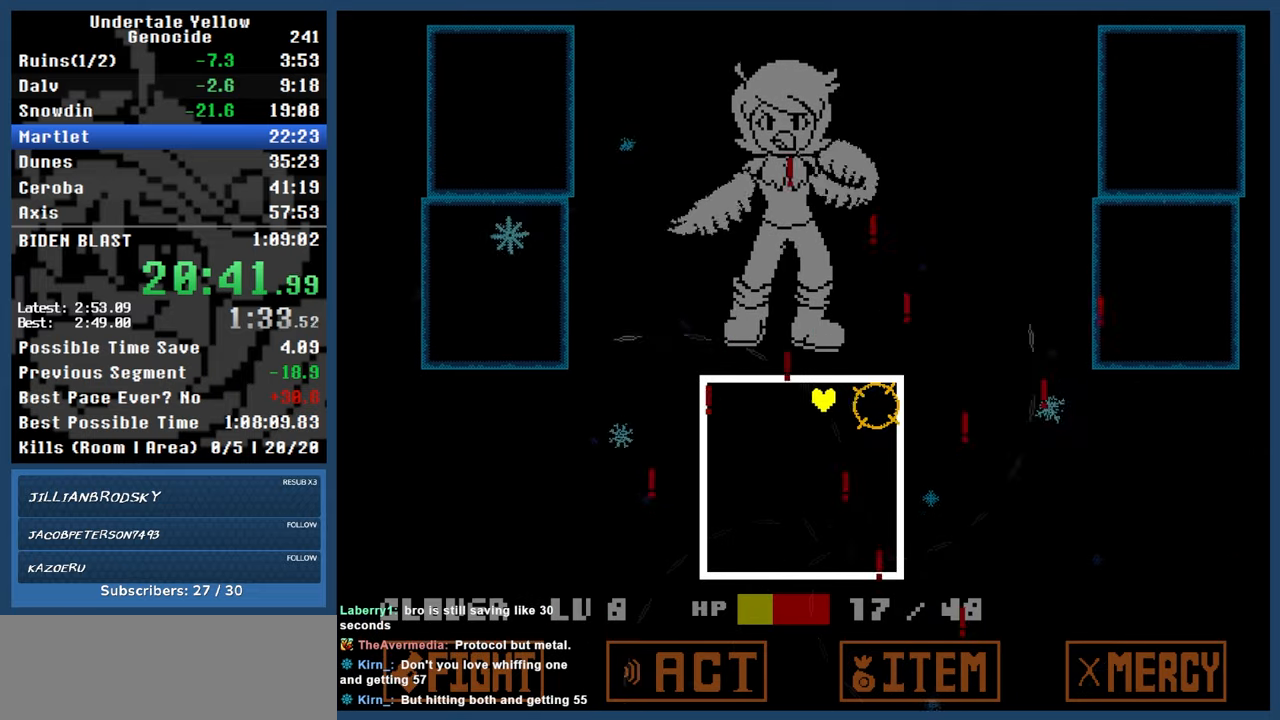
{"keys": ["down"], "events": [[50, "down", "down"], [383, "left", "up"]]}
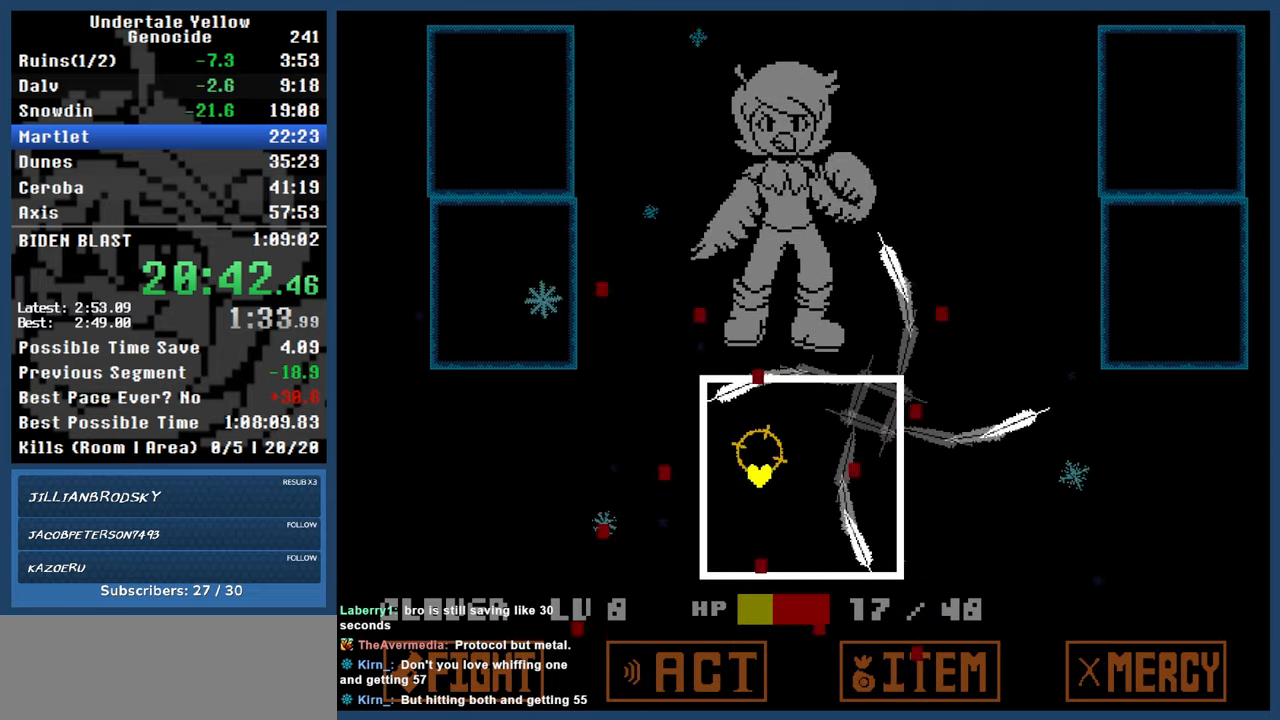
{"keys": ["right"], "events": [[217, "right", "down"], [350, "down", "up"]]}
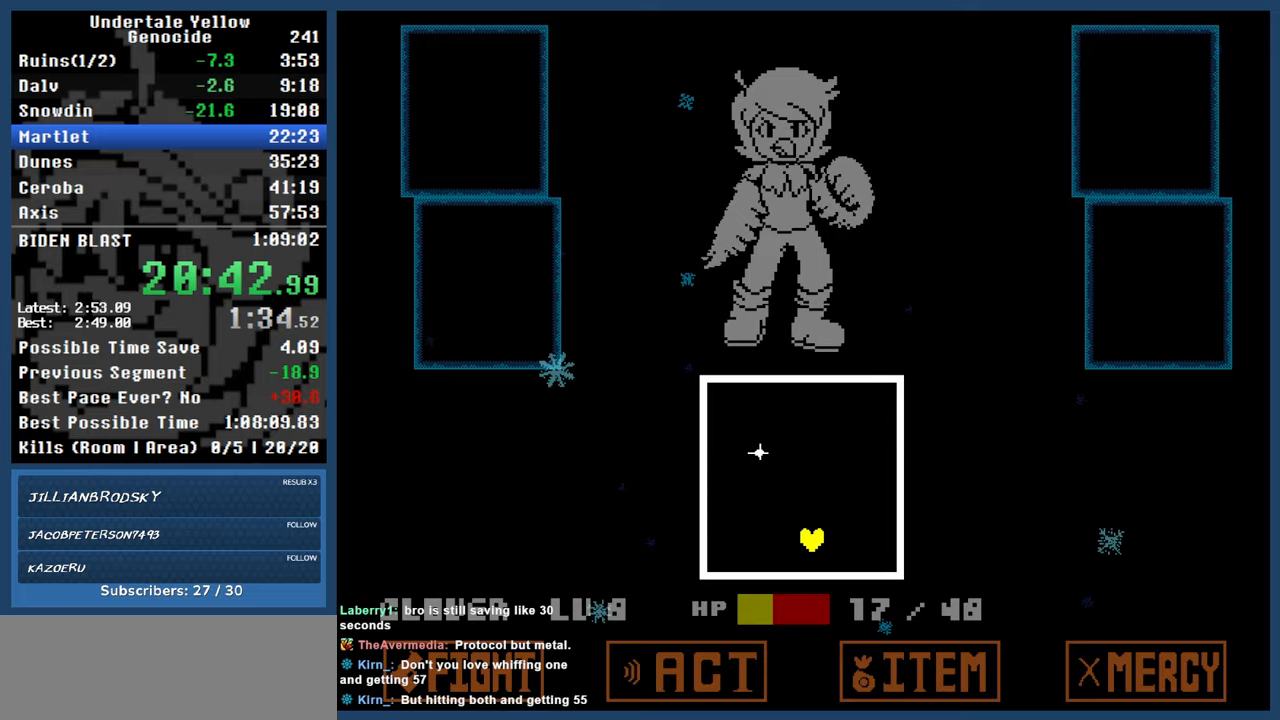
{"keys": ["up"], "events": [[317, "up", "down"], [367, "right", "up"]]}
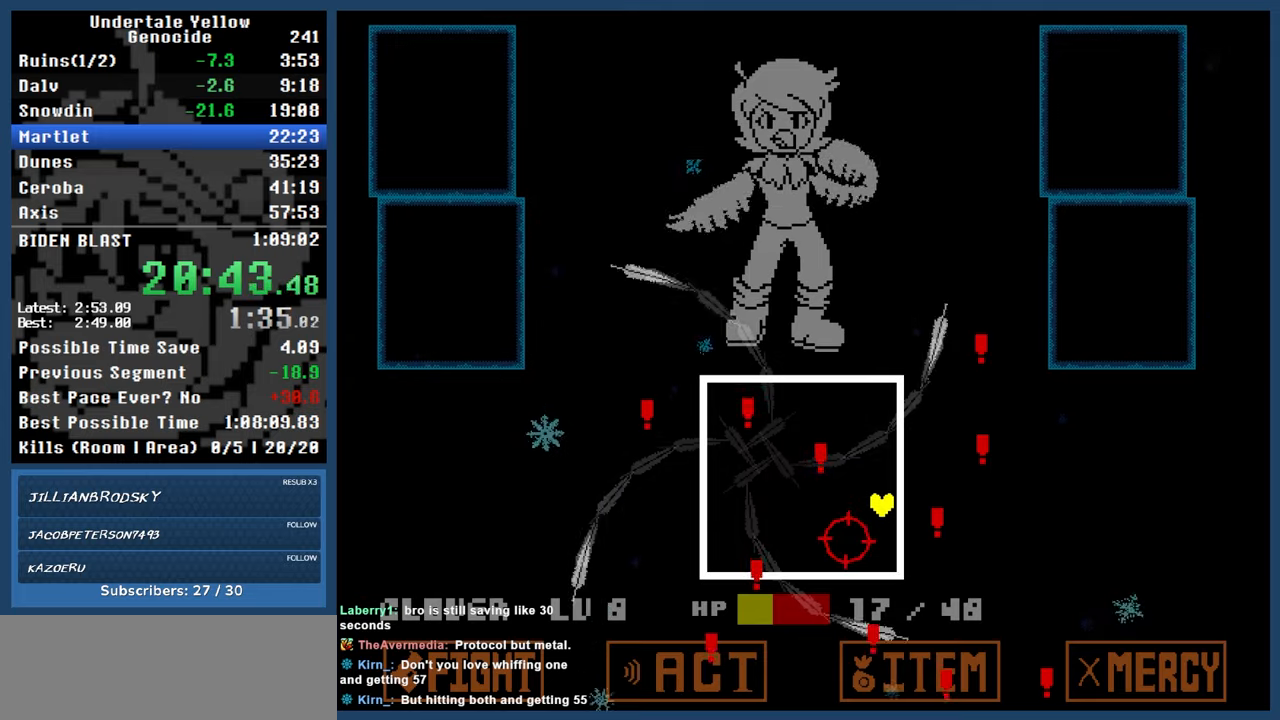
{"keys": ["up"], "events": []}
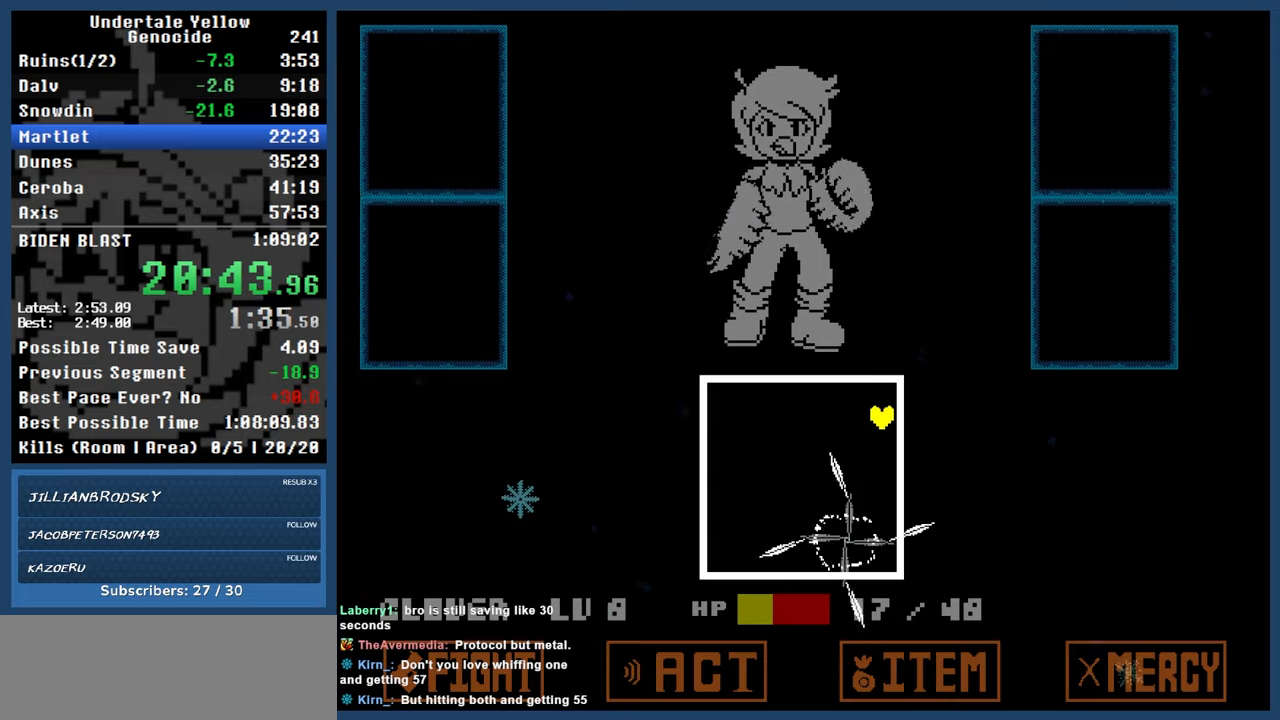
{"keys": ["left"], "events": [[67, "left", "down"], [267, "up", "up"]]}